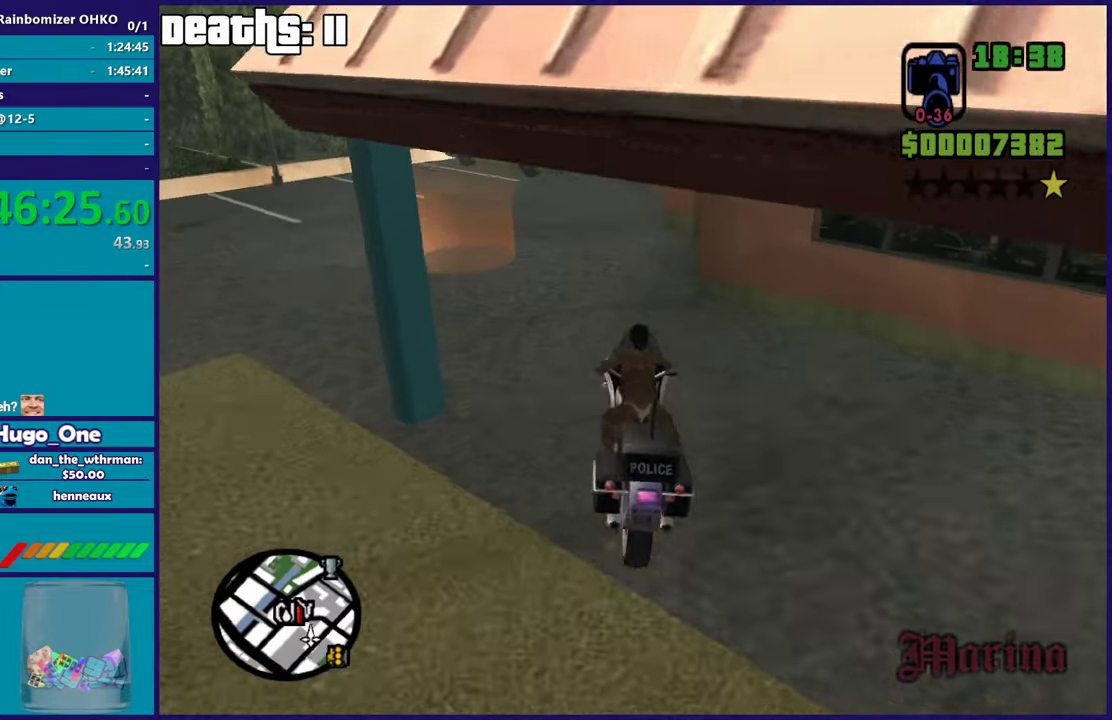
Gameplay with a controller (Xbox layout); each line is a JSON object with the inputs held at the frame after it. "events" lists button and stick changes between this image and that frame as [ms after this image, input, new state], when the widget could be followed in between. This document gives stick clicks only as held states, not as events.
{"buttons": ["L2"], "left_stick": "center", "right_stick": "center", "events": [[33, "left_stick", "center"], [84, "left_stick", "left"], [250, "L2", "down"], [300, "left_stick", "center"], [317, "right_stick", "down-right"], [350, "L2", "up"], [401, "right_stick", "center"], [484, "L2", "down"]]}
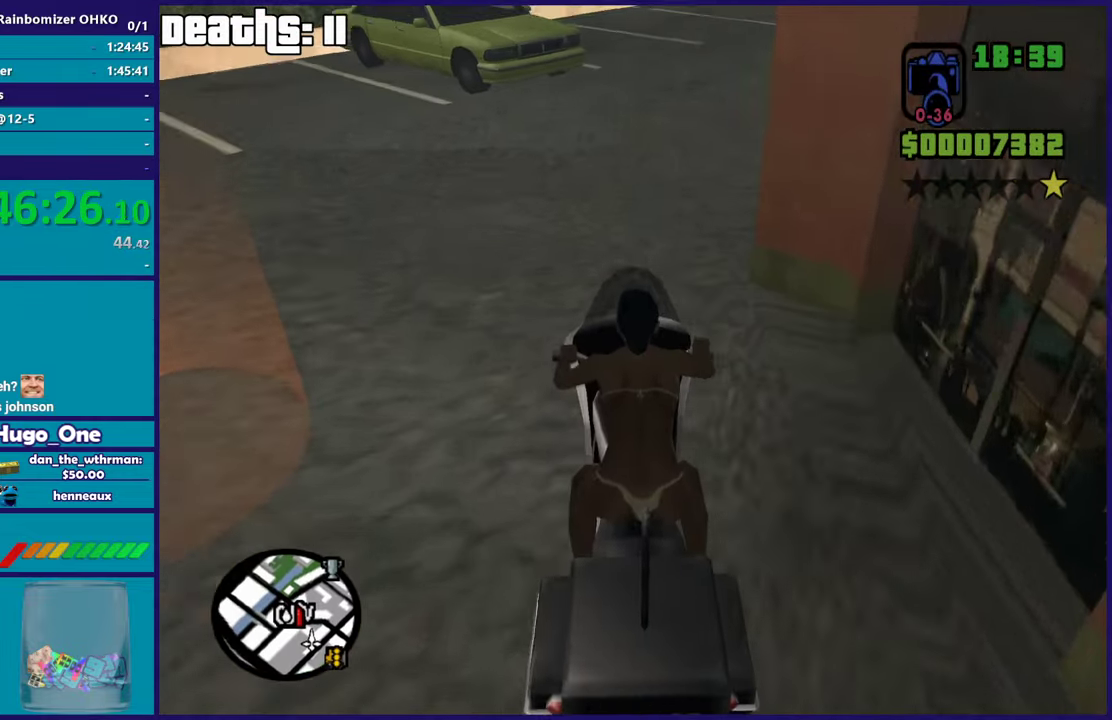
{"buttons": ["Y", "L2"], "left_stick": "center", "right_stick": "center", "events": [[200, "Y", "down"], [383, "Y", "up"], [467, "Y", "down"]]}
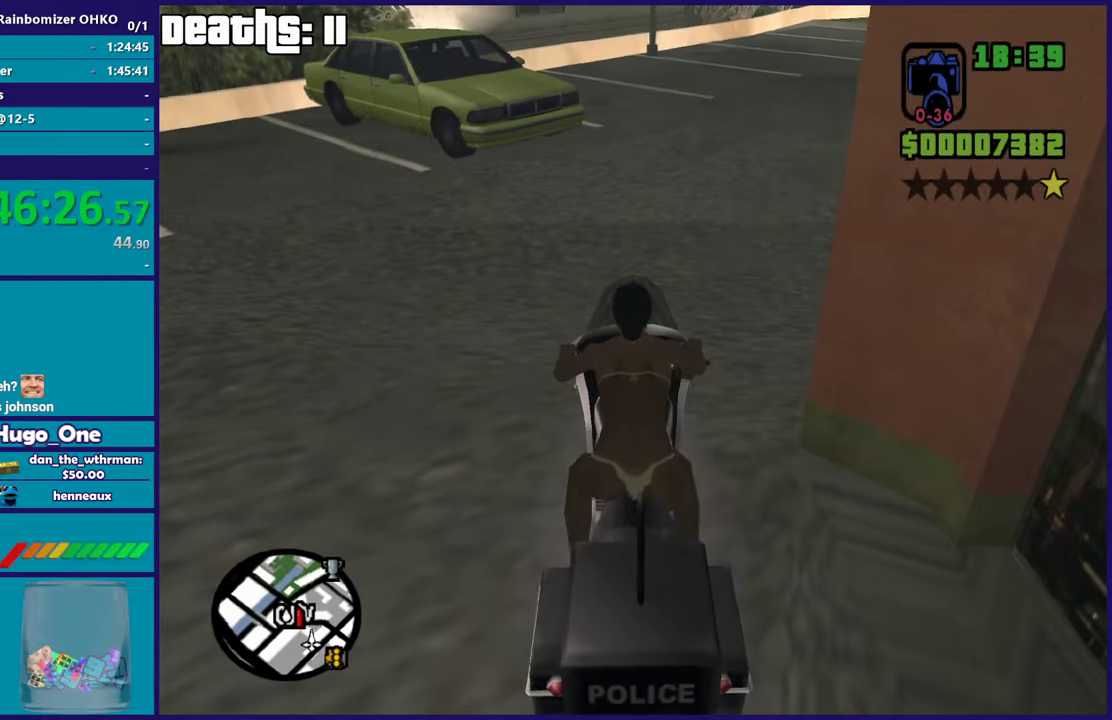
{"buttons": [], "left_stick": "down-left", "right_stick": "center", "events": [[117, "Y", "up"], [150, "left_stick", "down-left"], [167, "L2", "up"], [167, "Y", "down"], [334, "Y", "up"]]}
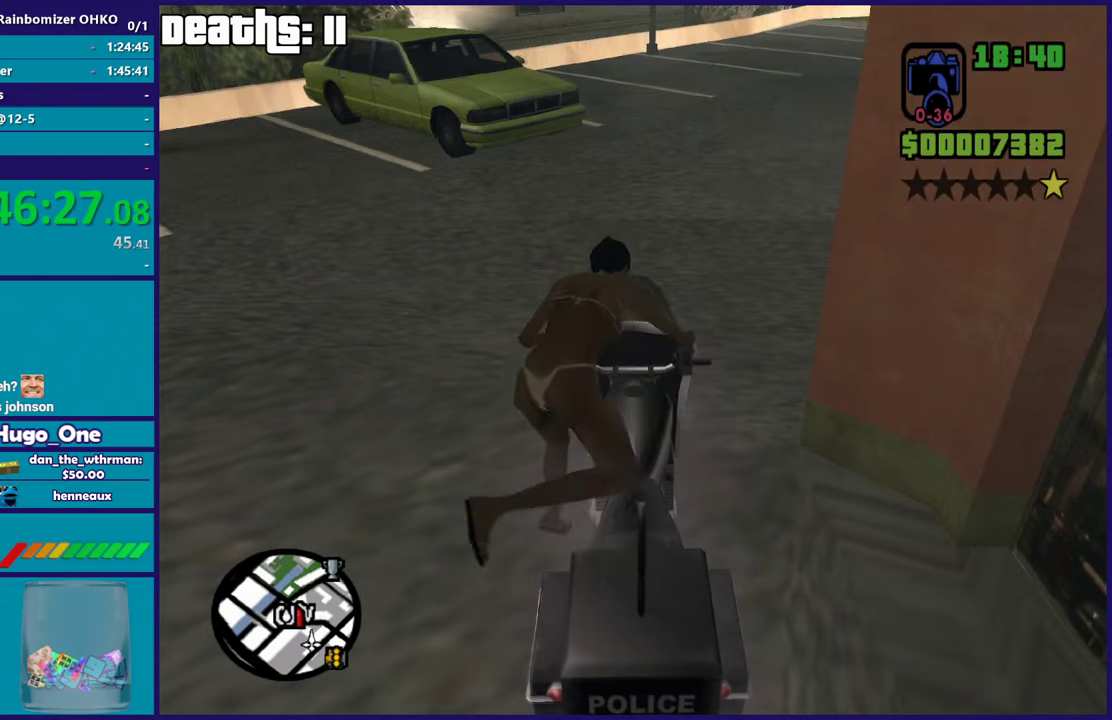
{"buttons": [], "left_stick": "down-left", "right_stick": "left", "events": [[17, "right_stick", "down-left"], [350, "right_stick", "left"]]}
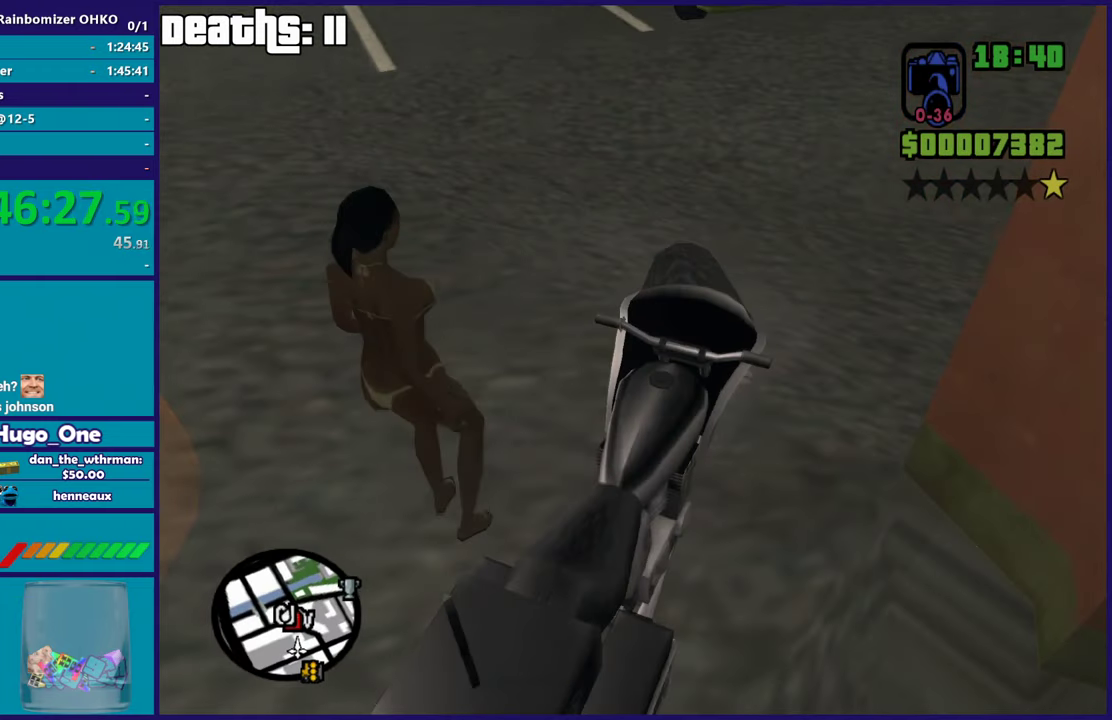
{"buttons": [], "left_stick": "left", "right_stick": "center", "events": [[100, "right_stick", "center"], [251, "left_stick", "left"]]}
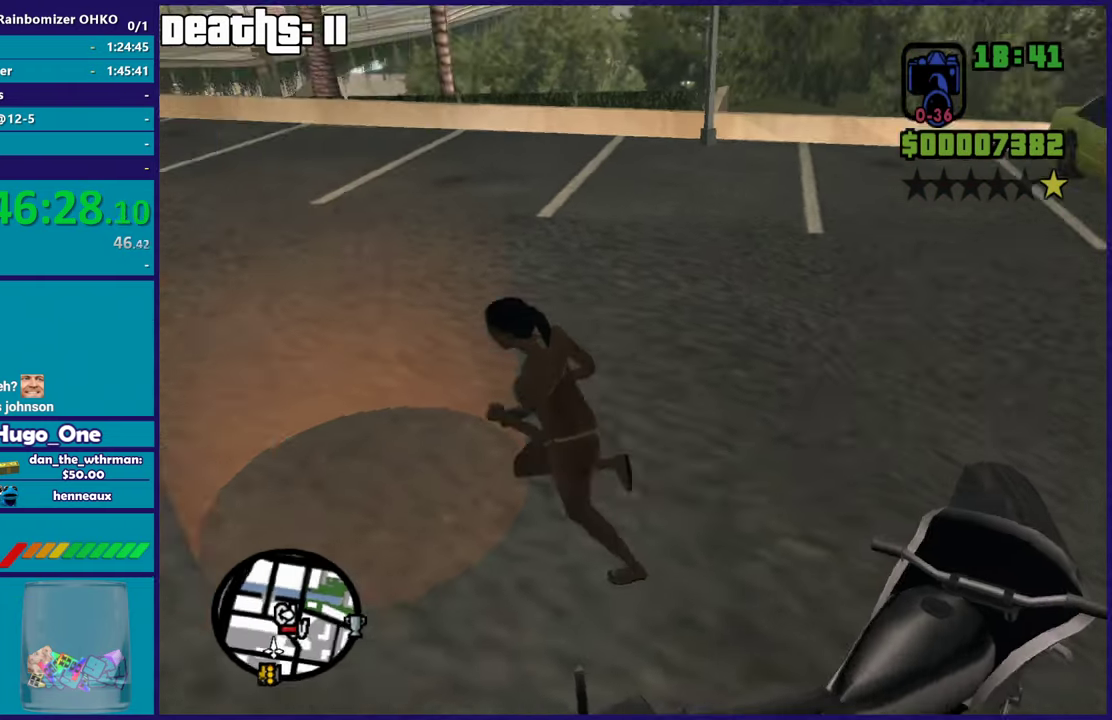
{"buttons": [], "left_stick": "center", "right_stick": "center", "events": [[167, "left_stick", "center"]]}